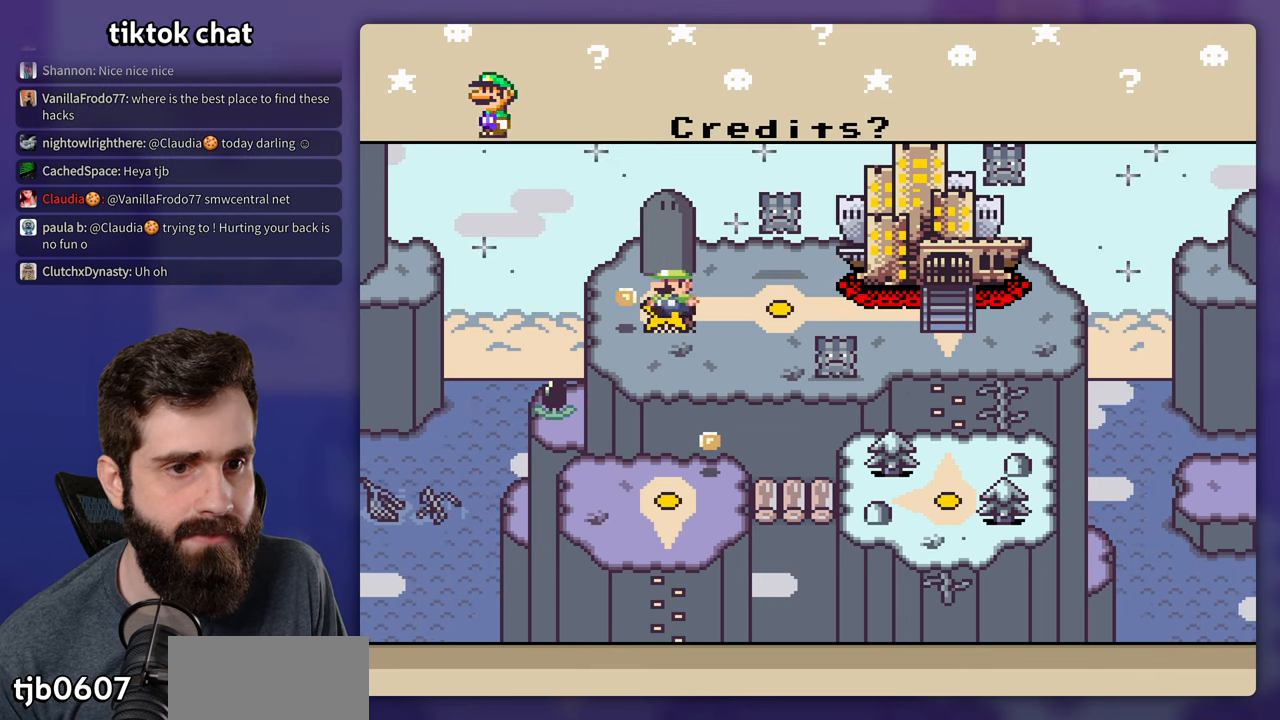
Gameplay with a controller (Nintendo layout); each line is a JSON object with the inputs held at the frame after it (dt_ms = milliseconds from this image to that frame). "events" lists button and stick changes between this image and that frame as [ms after this image, input, new state], when the widget could be followed in between. Not read: L3 R3.
{"dt_ms": 500, "buttons": [], "events": [[284, "B", "down"], [400, "B", "up"]]}
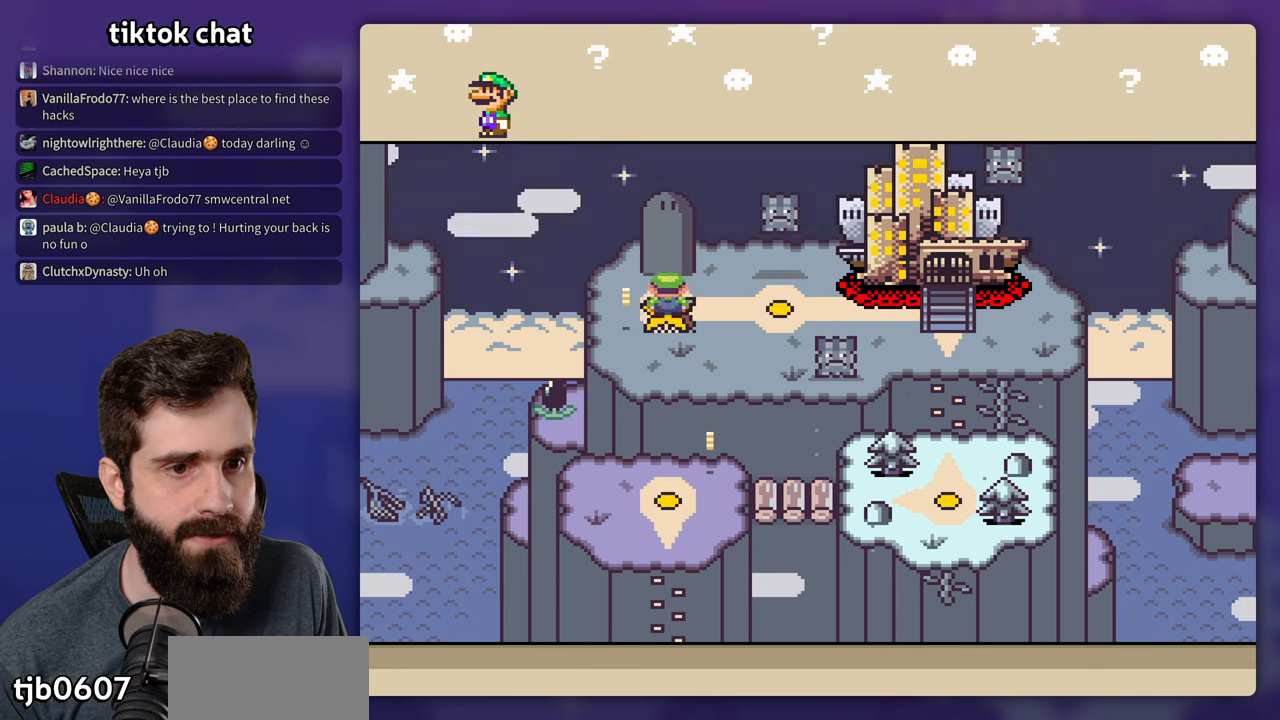
{"dt_ms": 500, "buttons": [], "events": []}
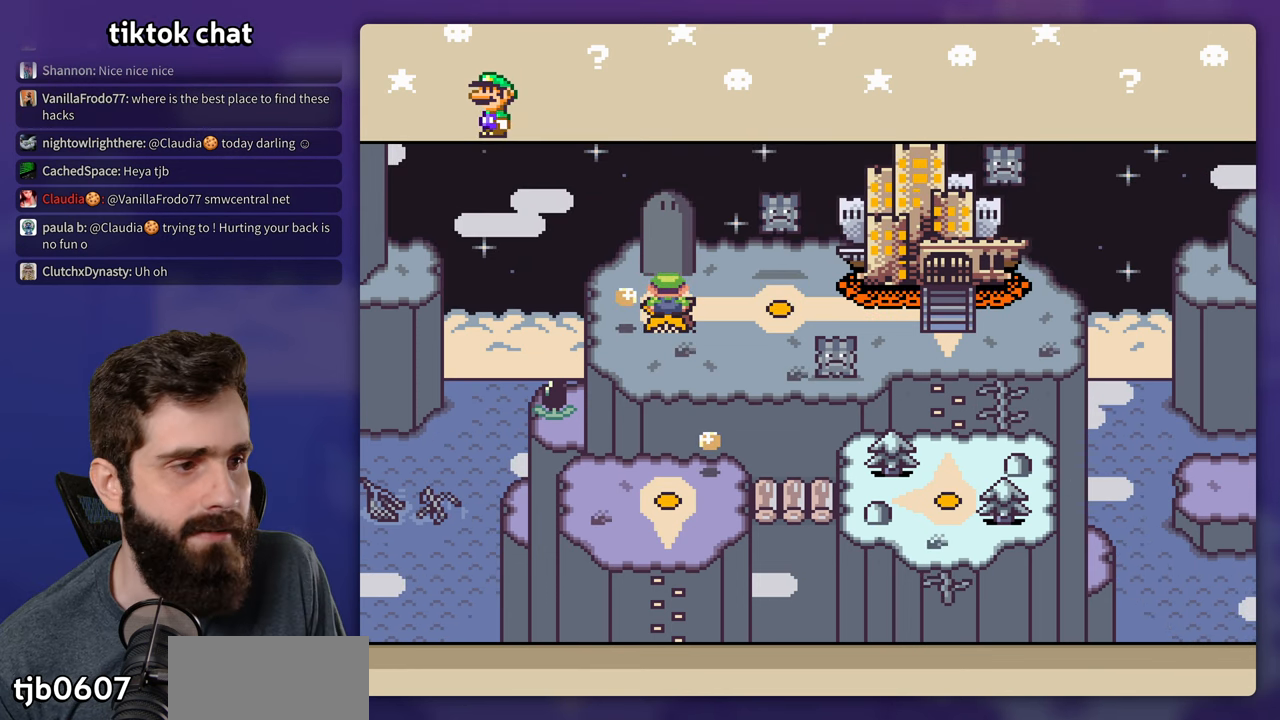
{"dt_ms": 500, "buttons": [], "events": []}
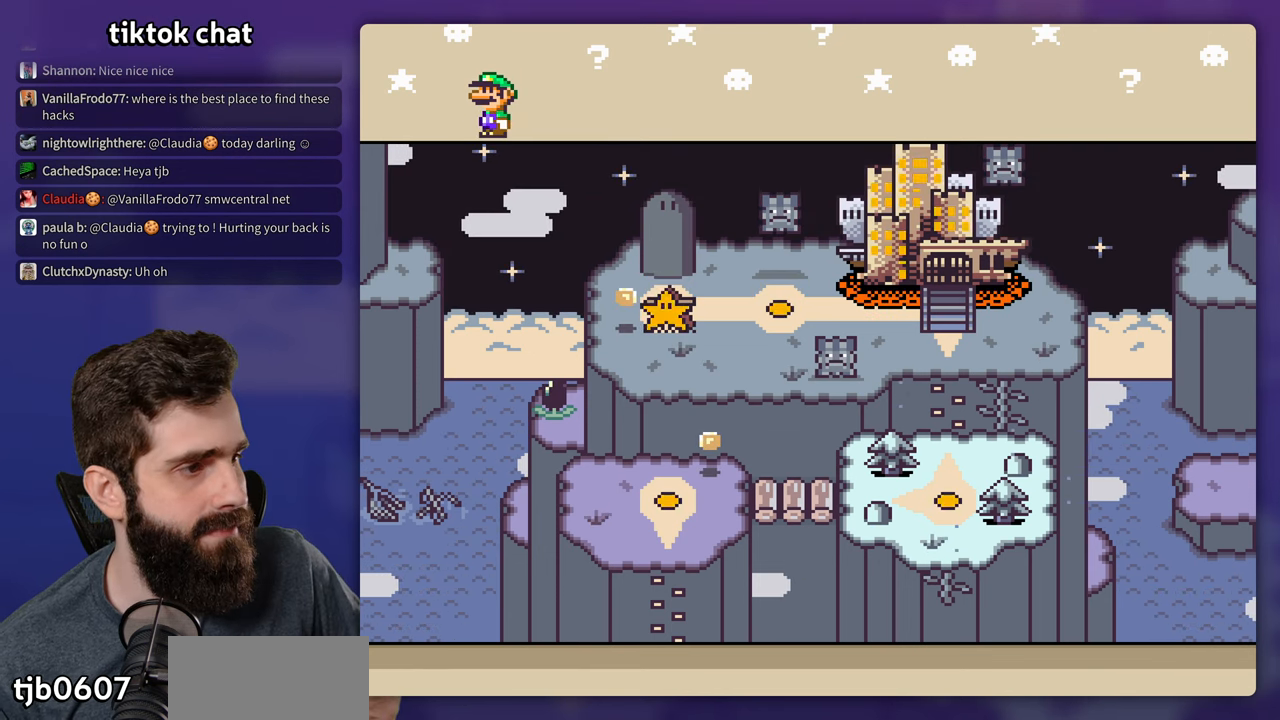
{"dt_ms": 500, "buttons": [], "events": []}
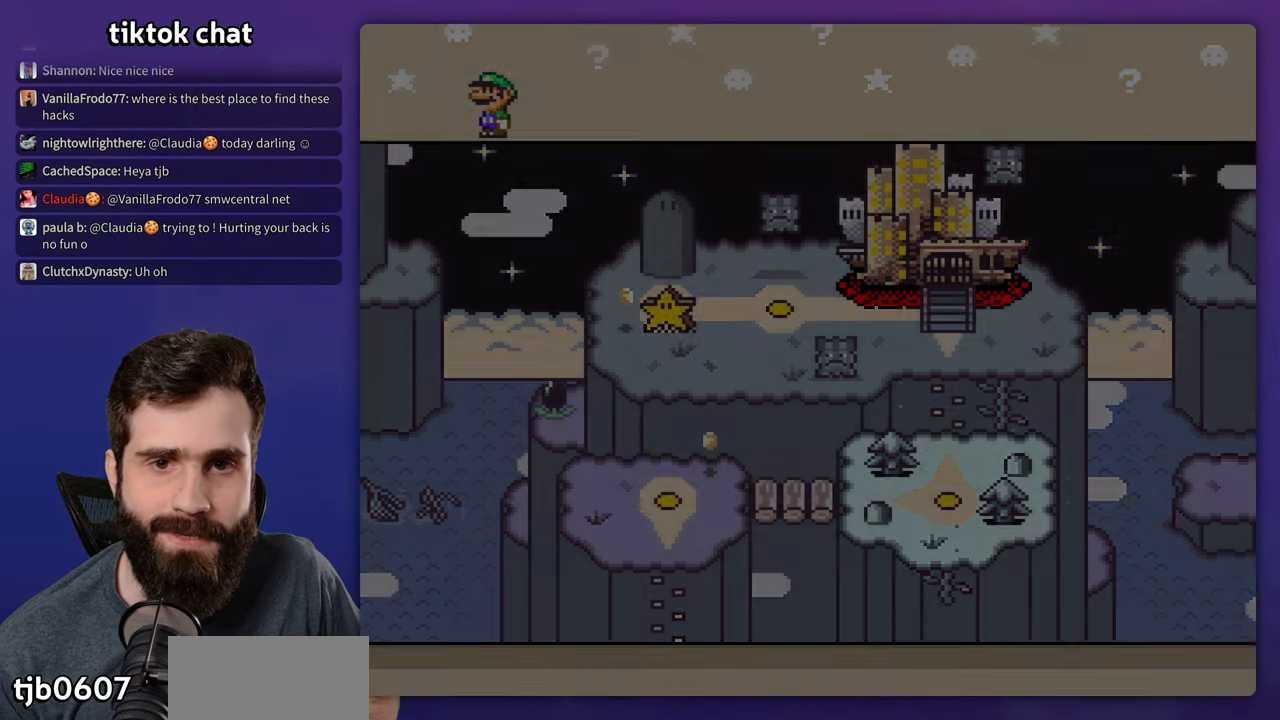
{"dt_ms": 500, "buttons": [], "events": []}
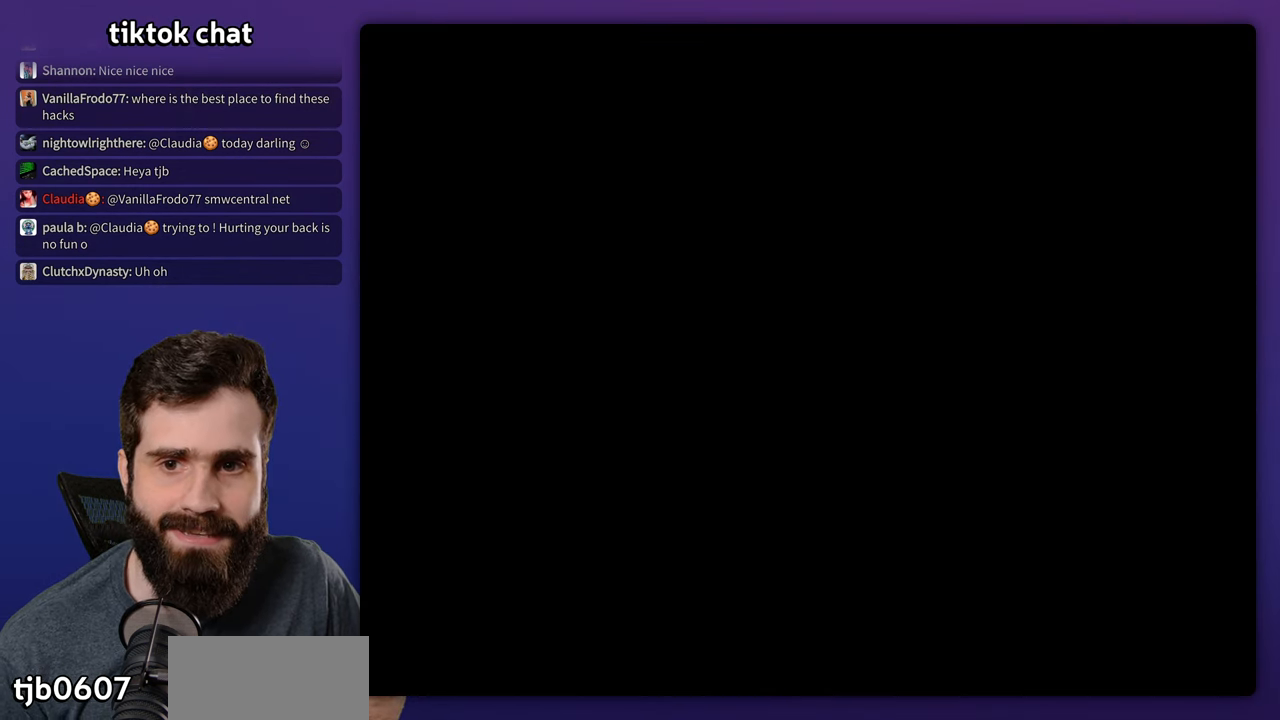
{"dt_ms": 500, "buttons": [], "events": []}
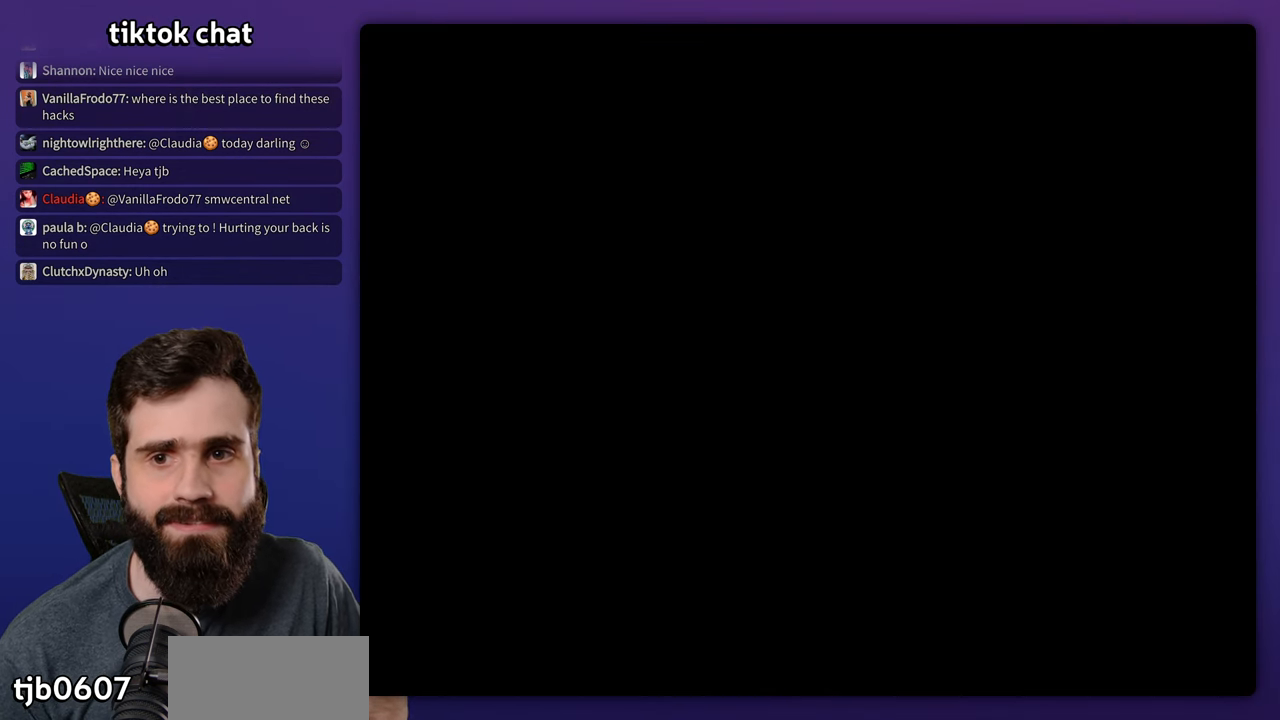
{"dt_ms": 1000, "buttons": []}
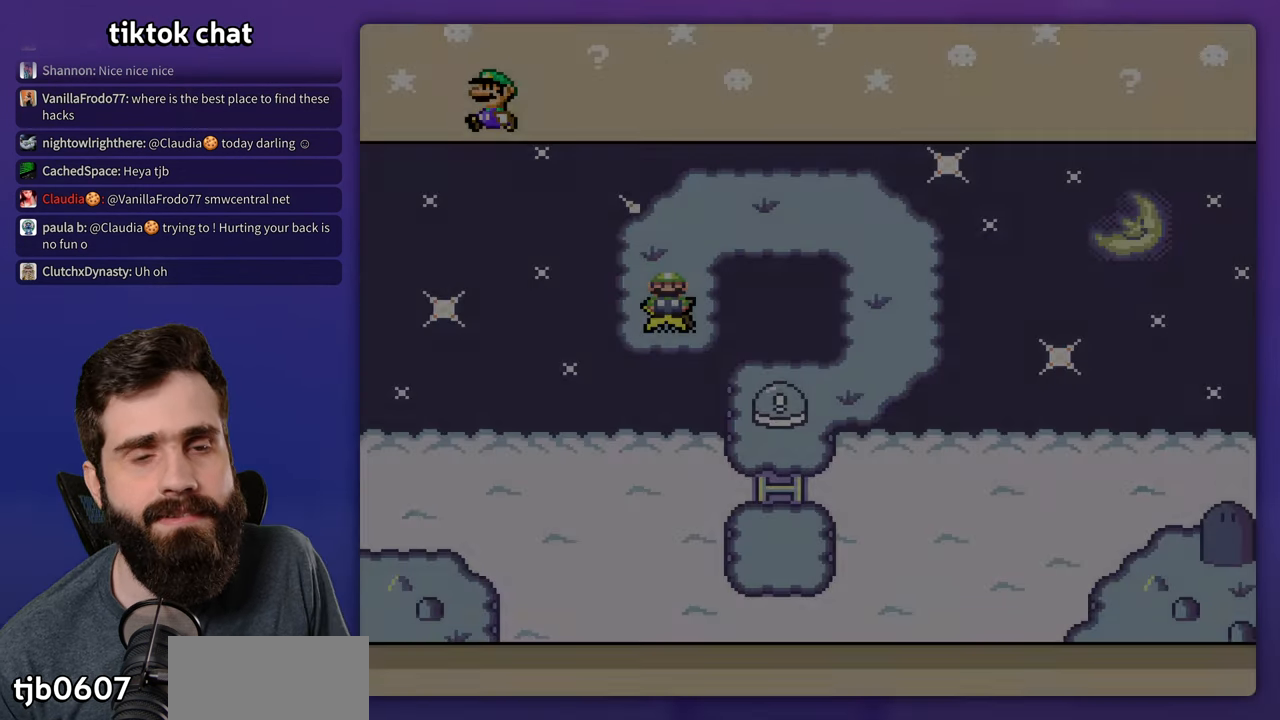
{"dt_ms": 500, "buttons": [], "events": []}
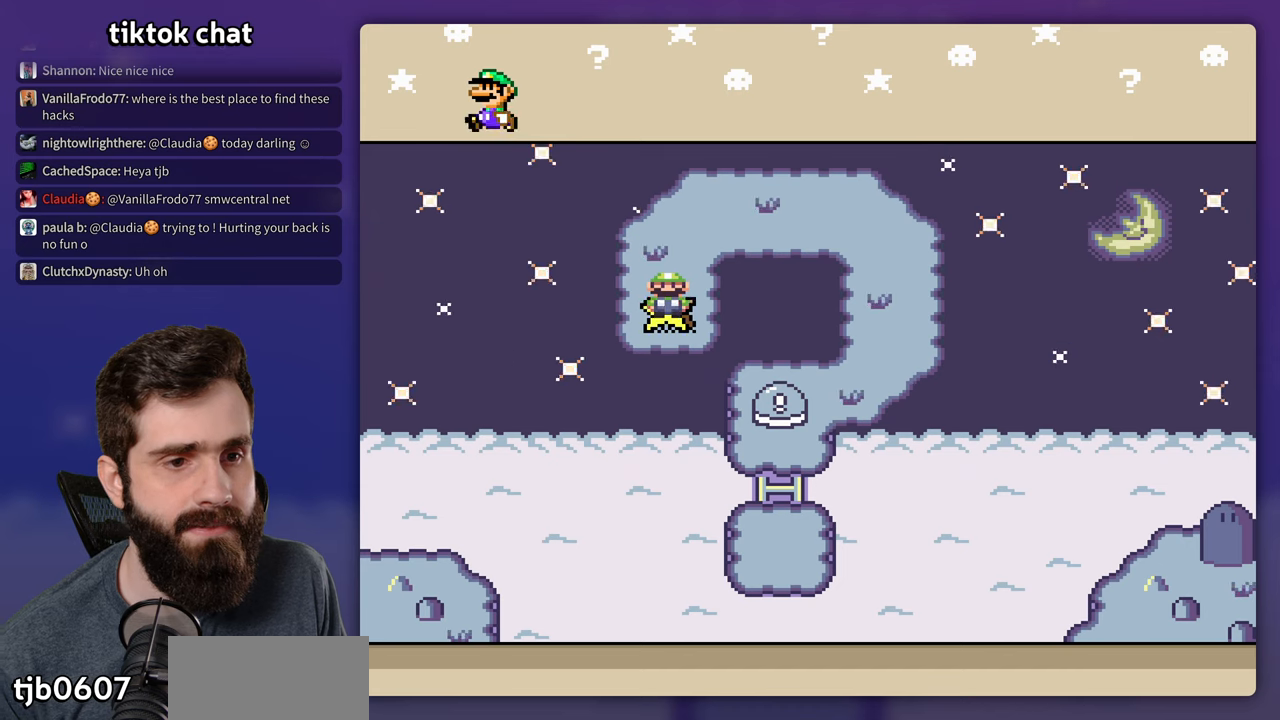
{"dt_ms": 500, "buttons": ["DPAD_UP"], "events": [[250, "DPAD_RIGHT", "down"], [350, "DPAD_RIGHT", "up"], [466, "DPAD_UP", "down"]]}
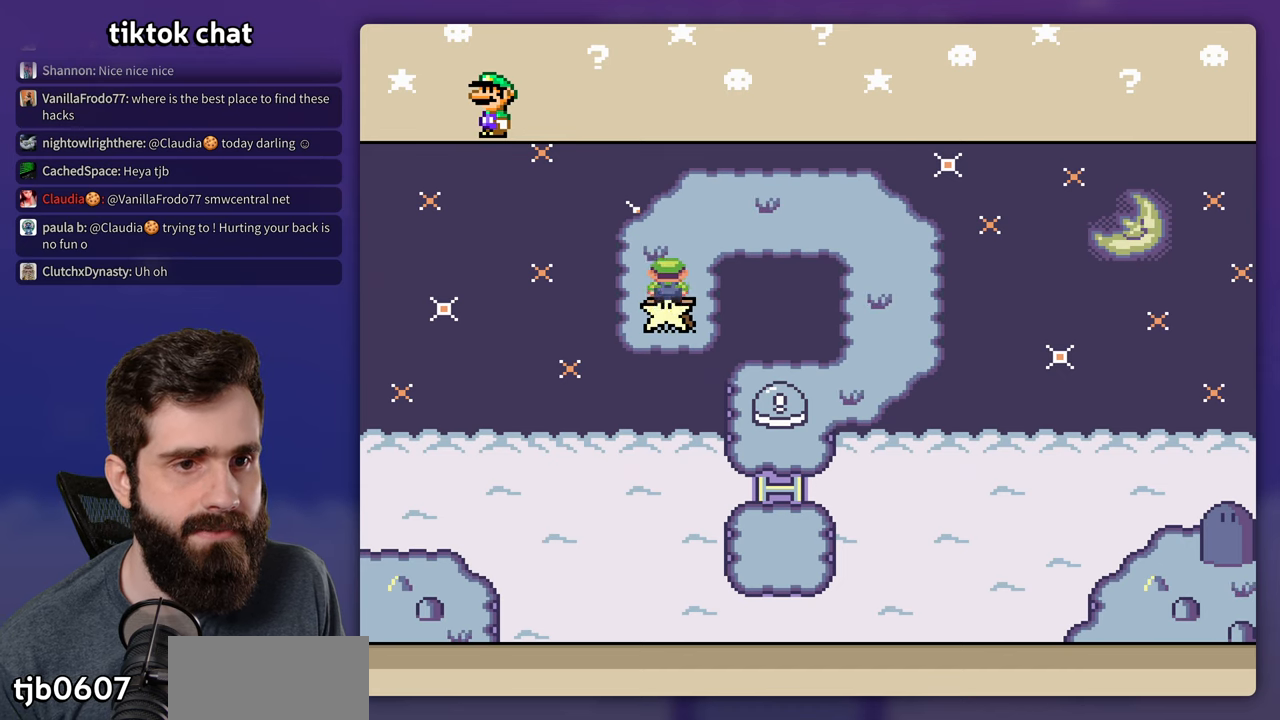
{"dt_ms": 500, "buttons": [], "events": [[33, "DPAD_UP", "up"]]}